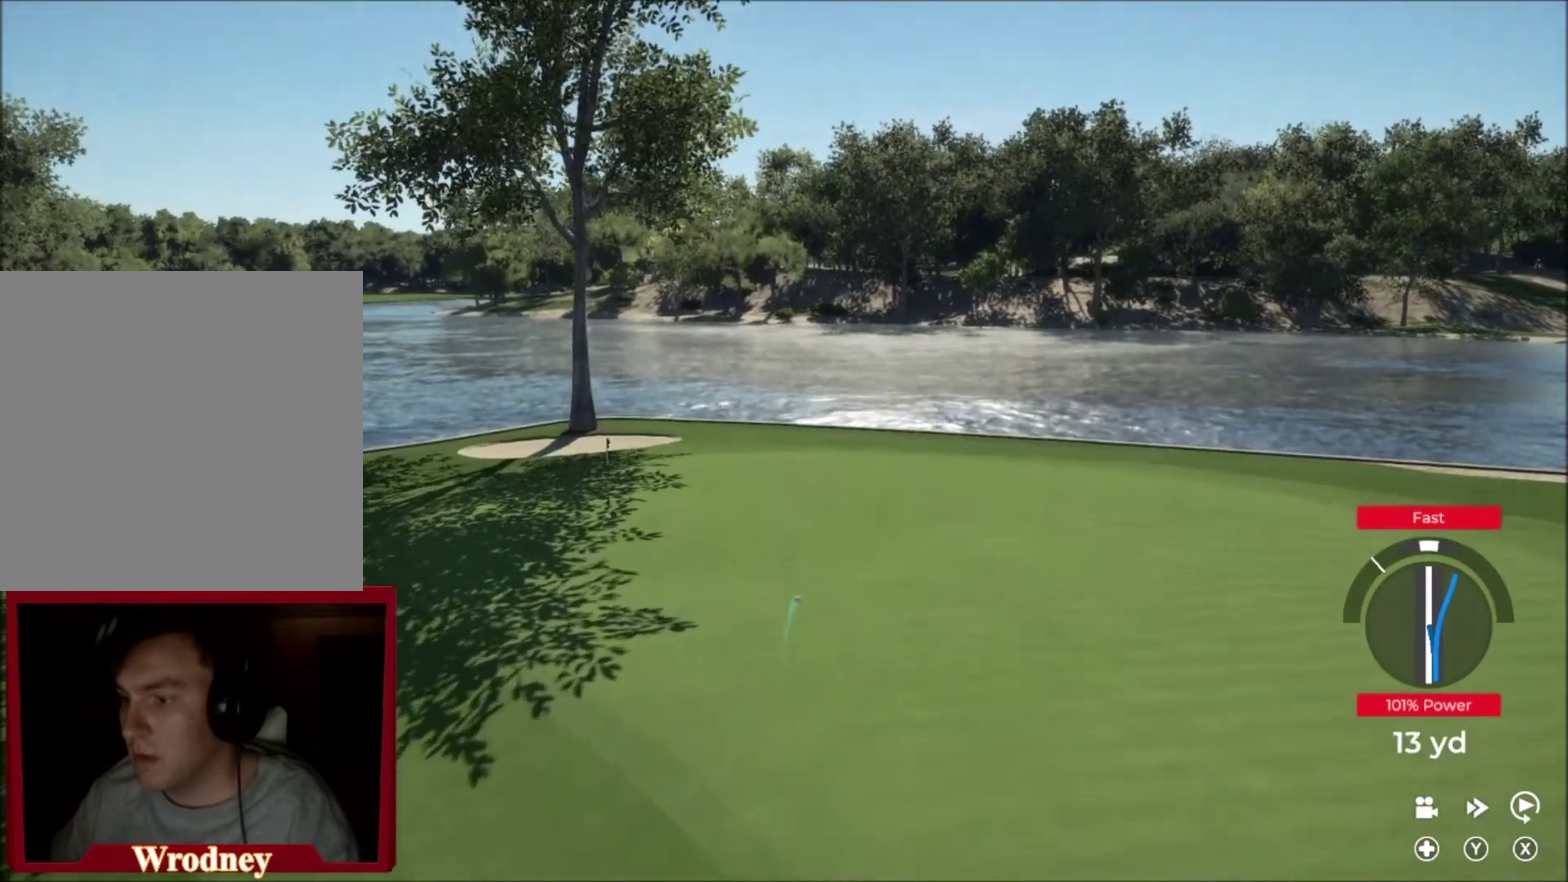
Gameplay with a controller (Xbox layout); each line is a JSON object with the inputs held at the frame after it. "events" lists button and stick changes between this image and that frame as [ms after this image, input, new state], when the widget could be followed in between.
{"buttons": [], "left_stick": "up", "right_stick": "center", "events": []}
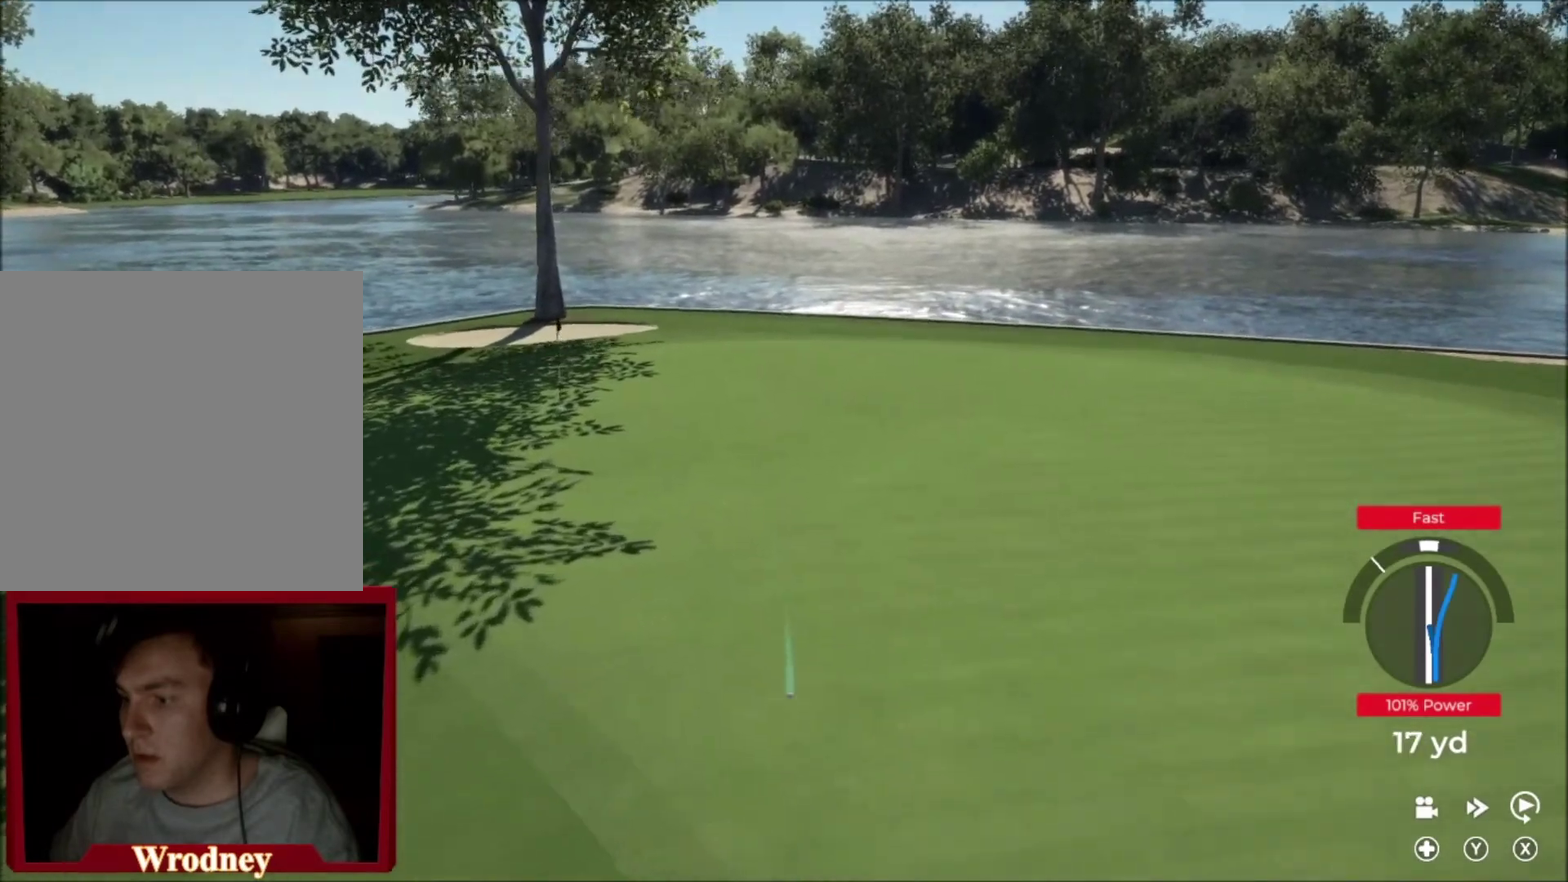
{"buttons": [], "left_stick": "up-left", "right_stick": "center", "events": [[234, "left_stick", "up-left"]]}
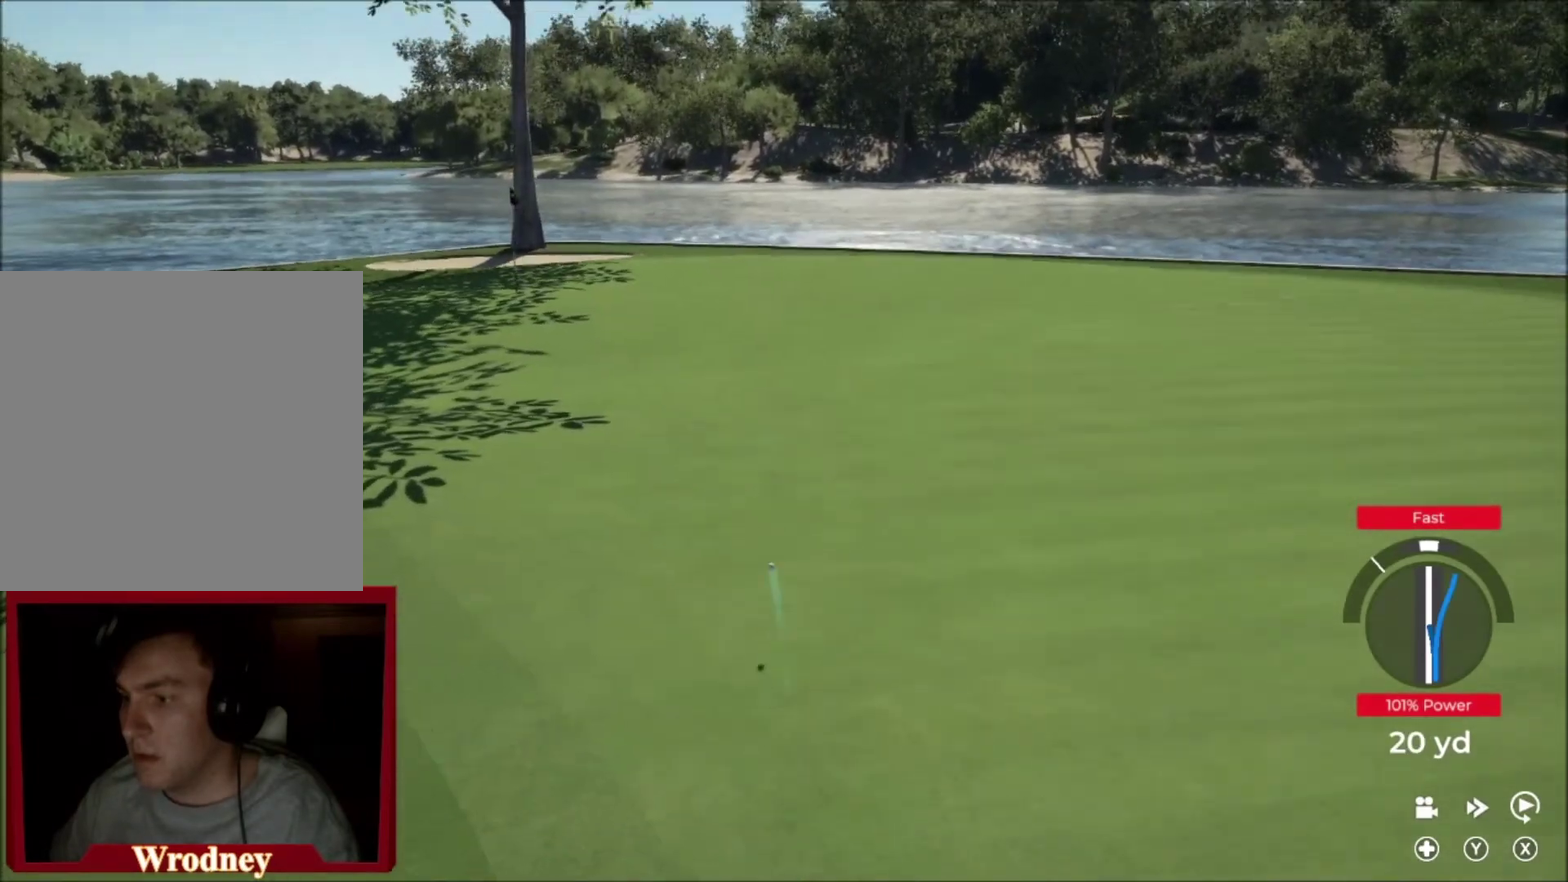
{"buttons": ["Y"], "left_stick": "up", "right_stick": "center", "events": [[167, "left_stick", "up"], [200, "Y", "down"]]}
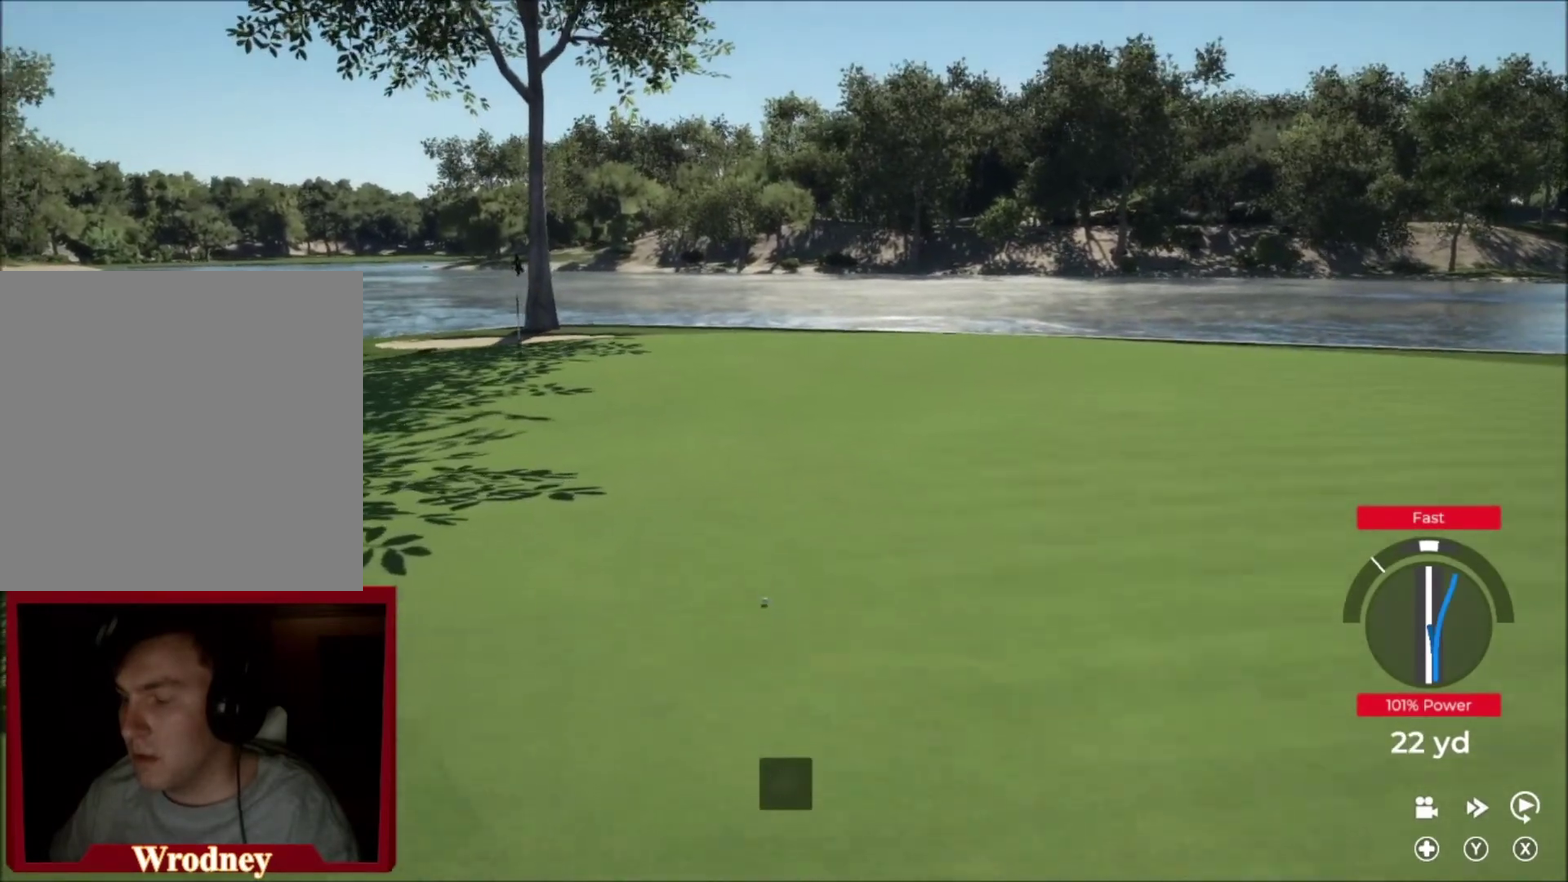
{"buttons": ["Y"], "left_stick": "up", "right_stick": "center", "events": []}
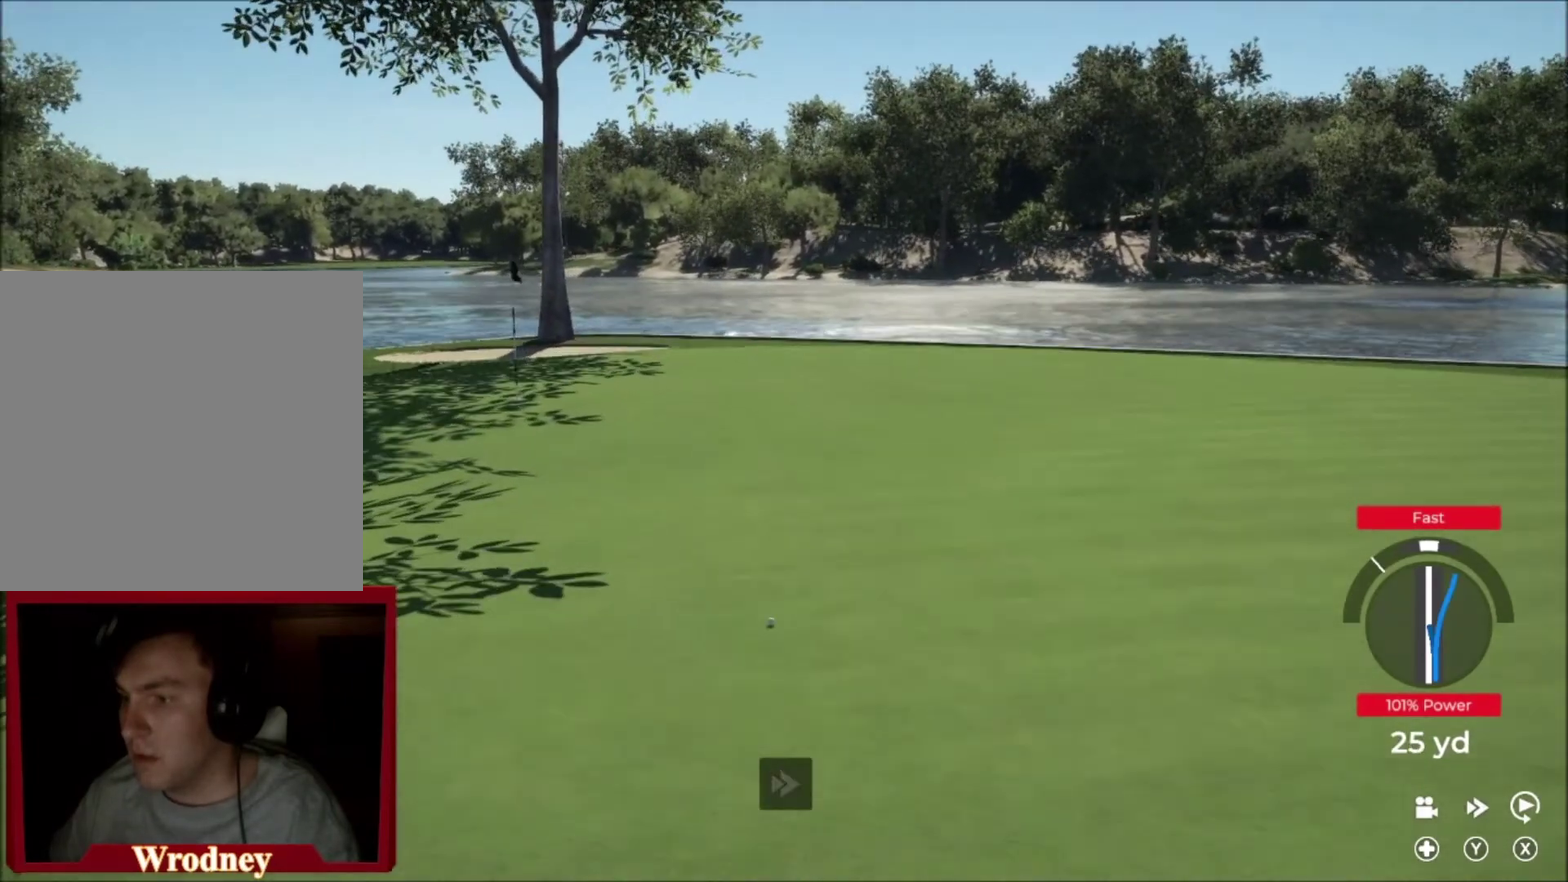
{"buttons": ["Y"], "left_stick": "up-left", "right_stick": "center", "events": [[234, "left_stick", "up-left"]]}
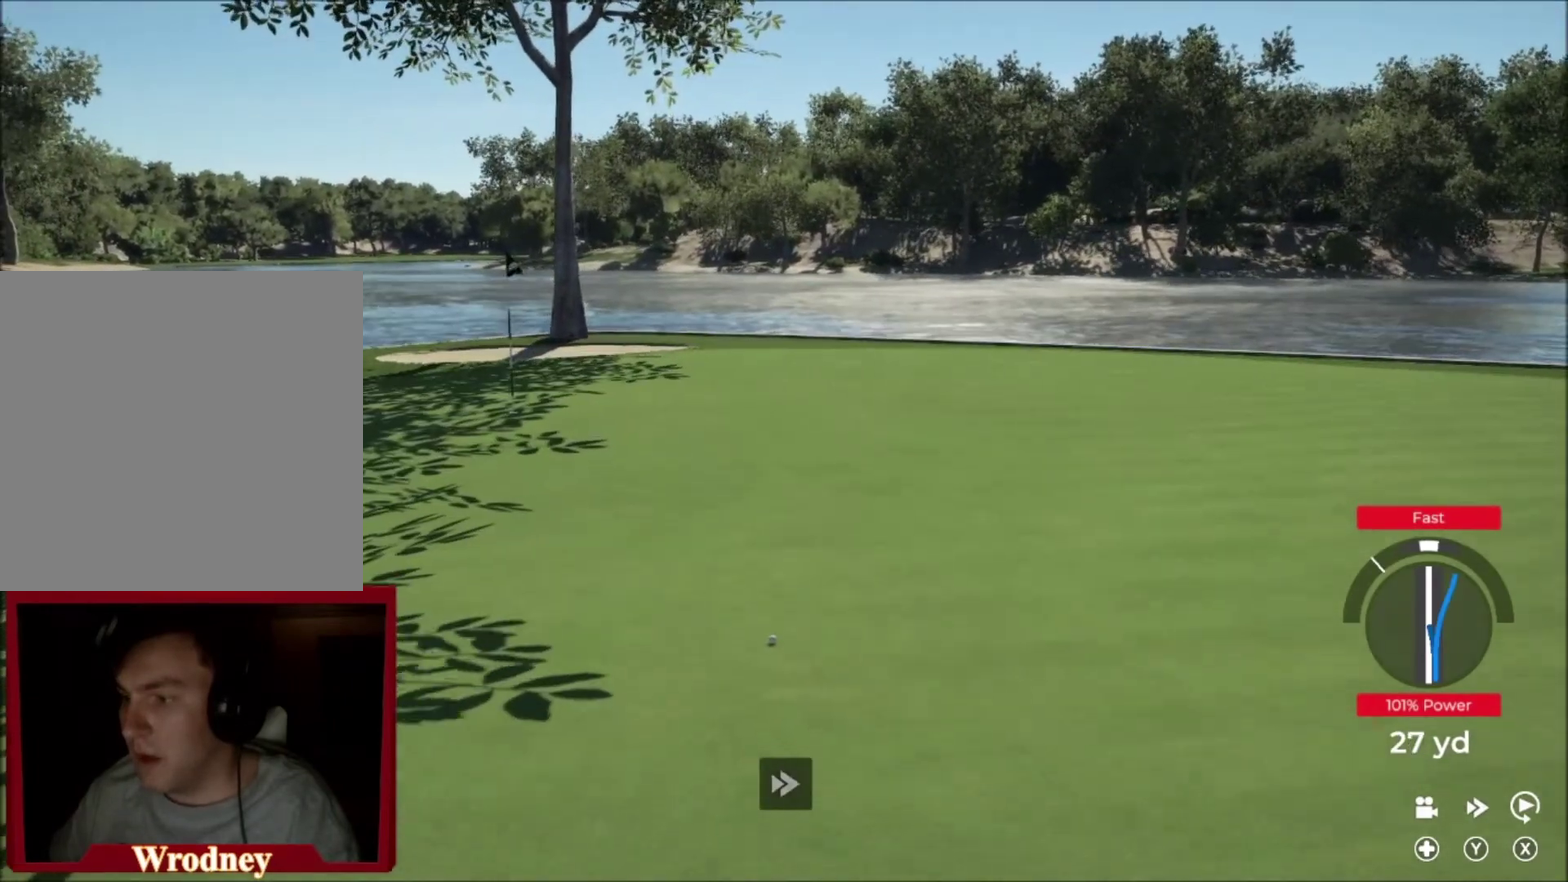
{"buttons": ["Y"], "left_stick": "up-left", "right_stick": "center", "events": []}
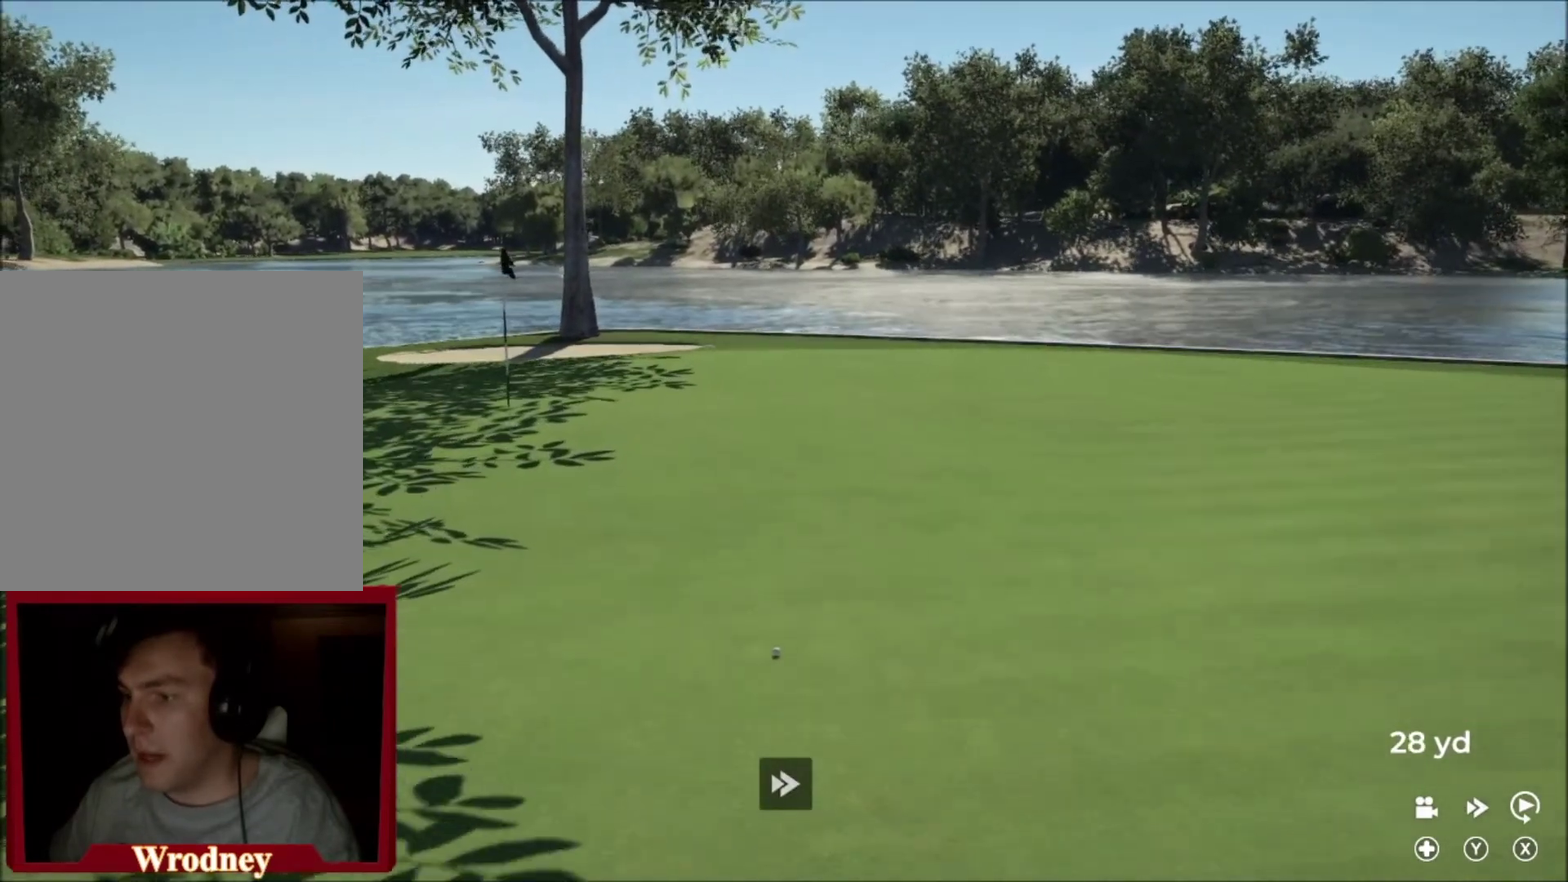
{"buttons": ["Y"], "left_stick": "up-left", "right_stick": "center", "events": []}
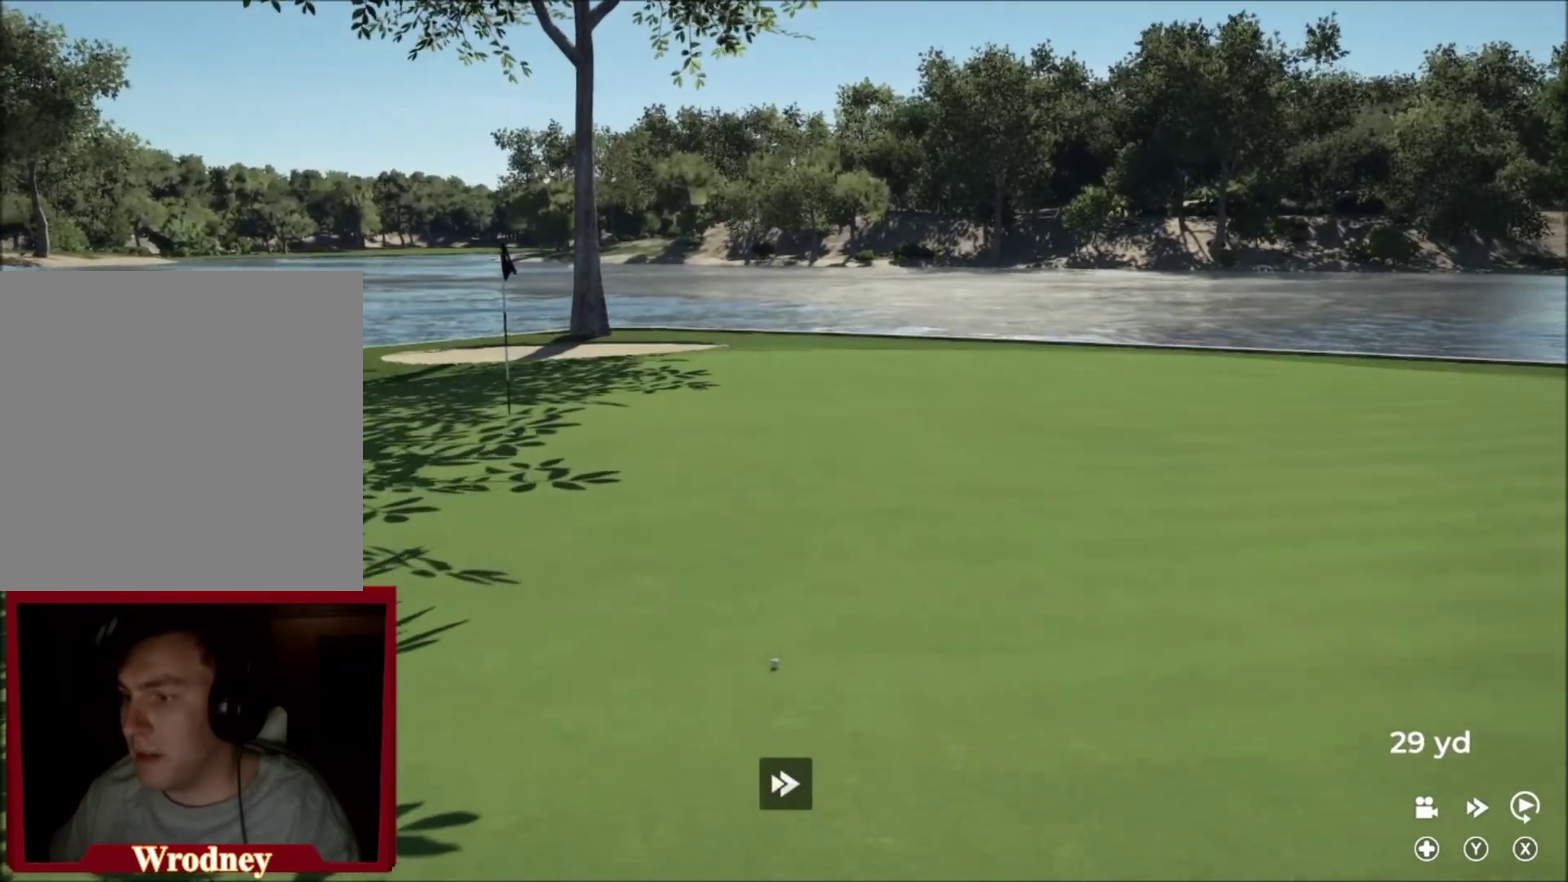
{"buttons": ["Y"], "left_stick": "center", "right_stick": "center", "events": [[201, "left_stick", "center"]]}
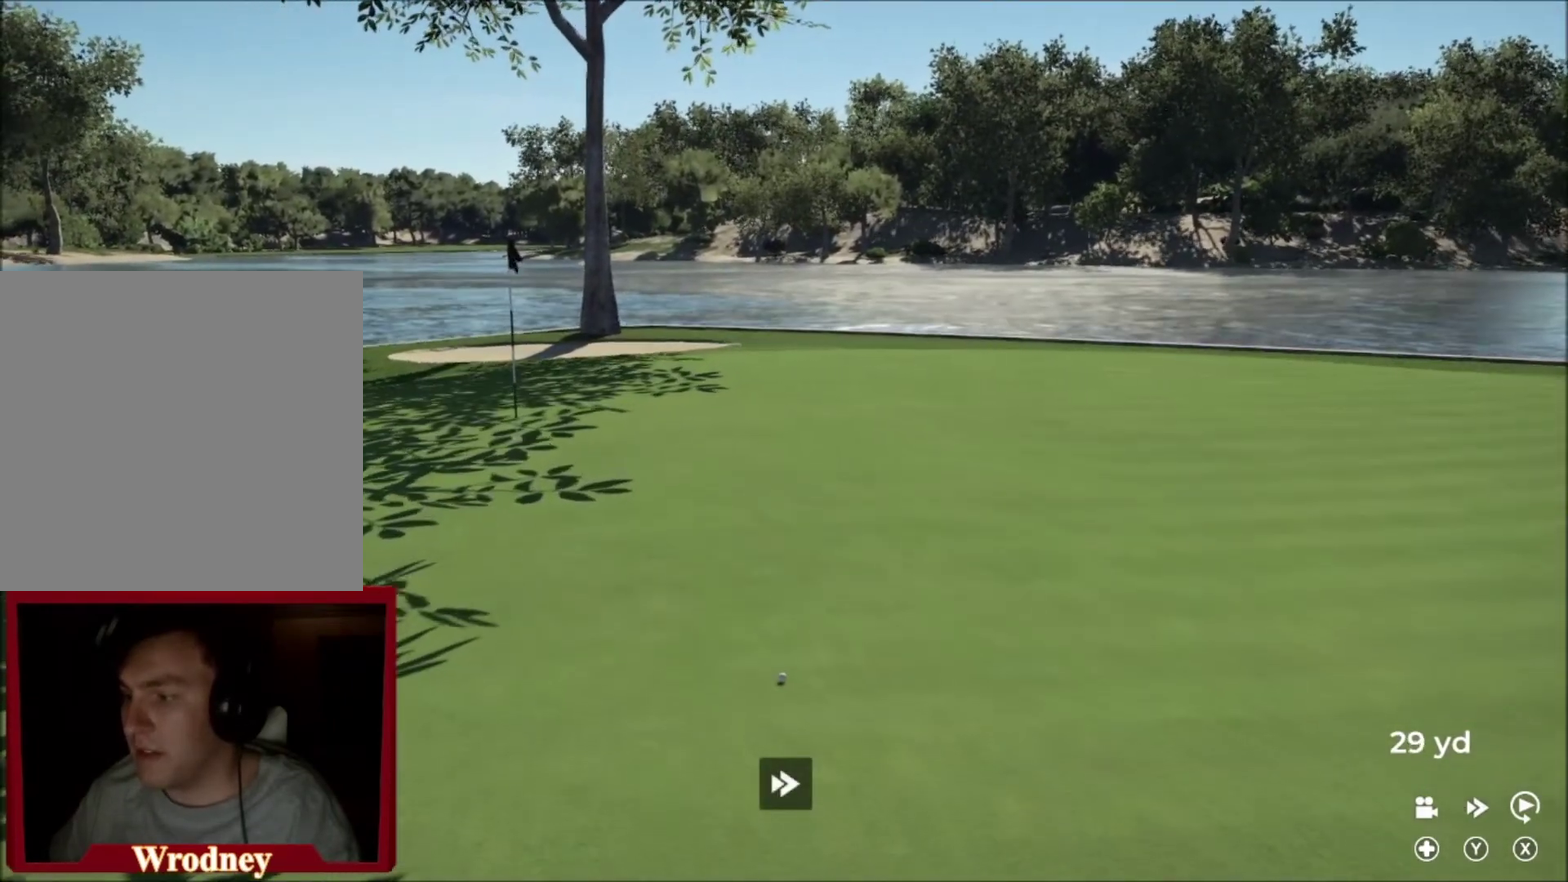
{"buttons": ["Y"], "left_stick": "center", "right_stick": "center", "events": []}
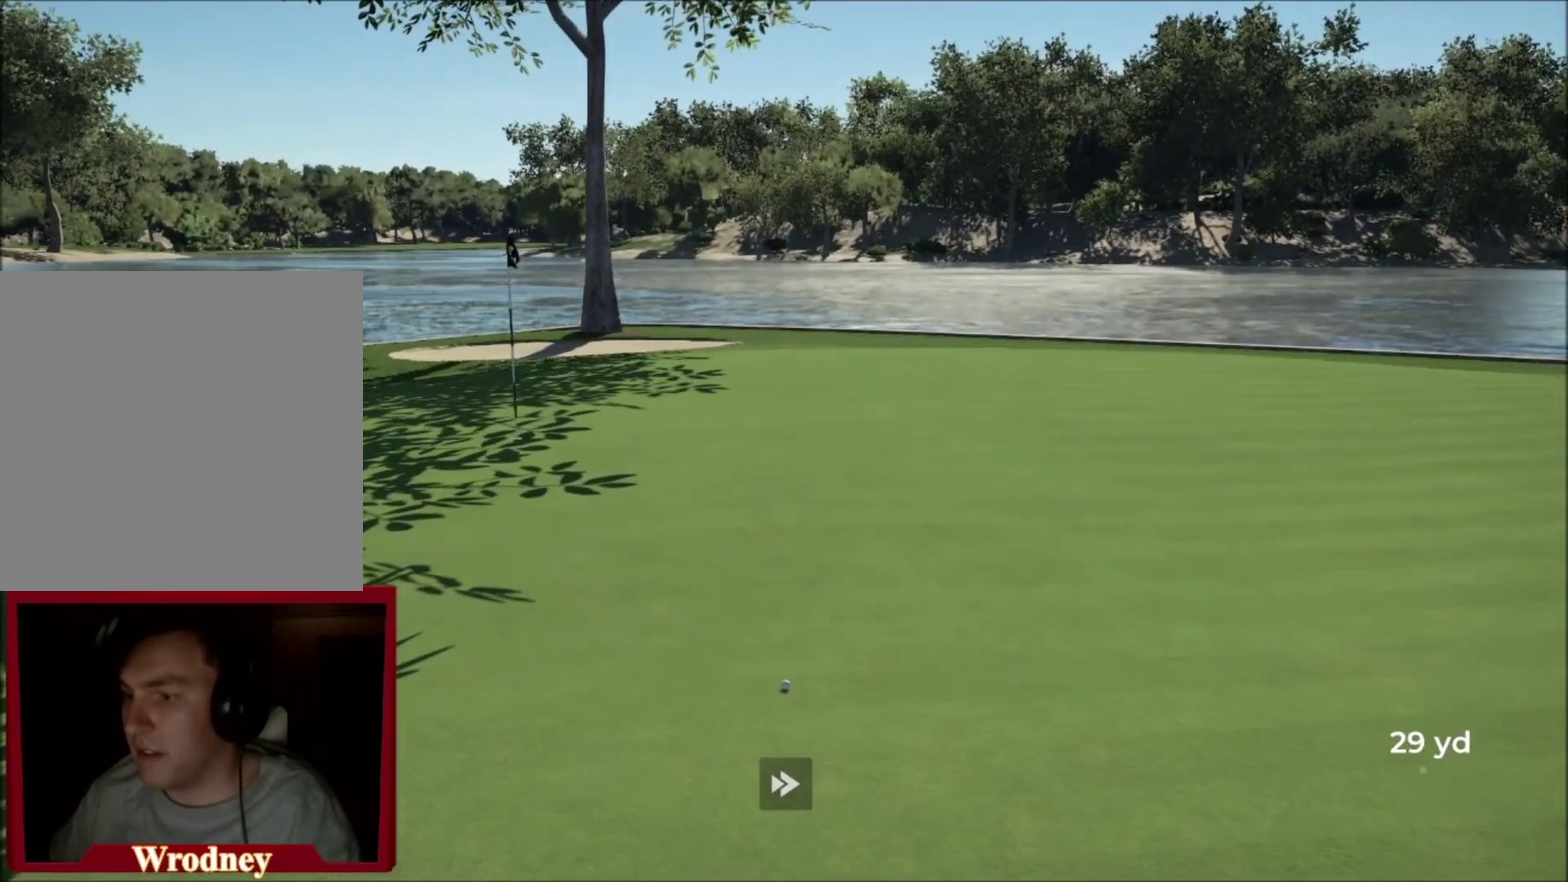
{"buttons": [], "left_stick": "center", "right_stick": "center", "events": [[101, "Y", "up"], [234, "A", "down"], [301, "A", "up"]]}
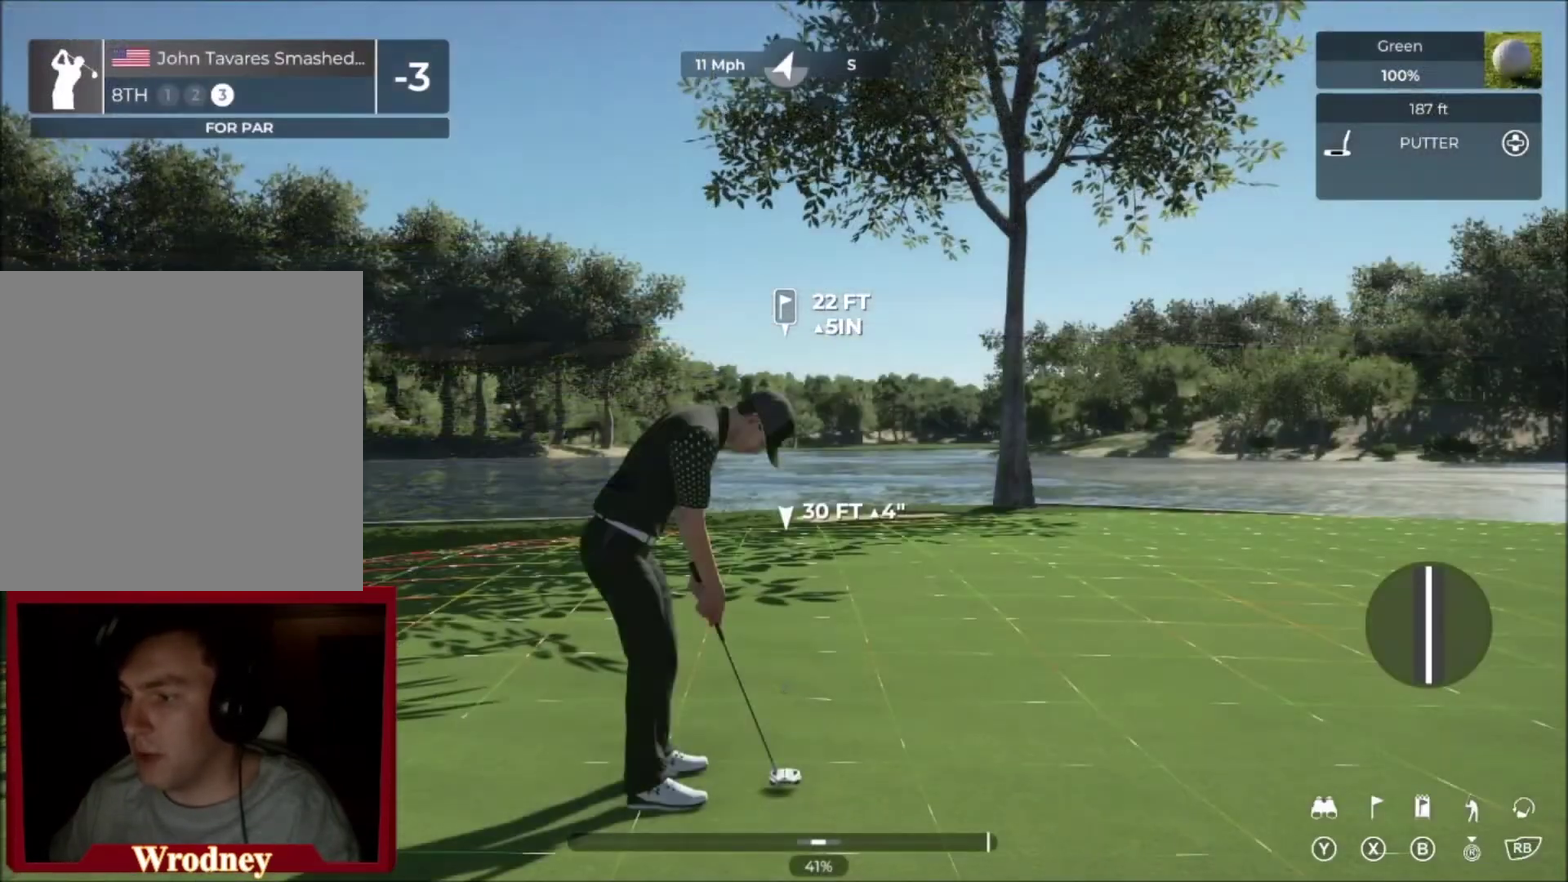
{"buttons": [], "left_stick": "center", "right_stick": "center", "events": []}
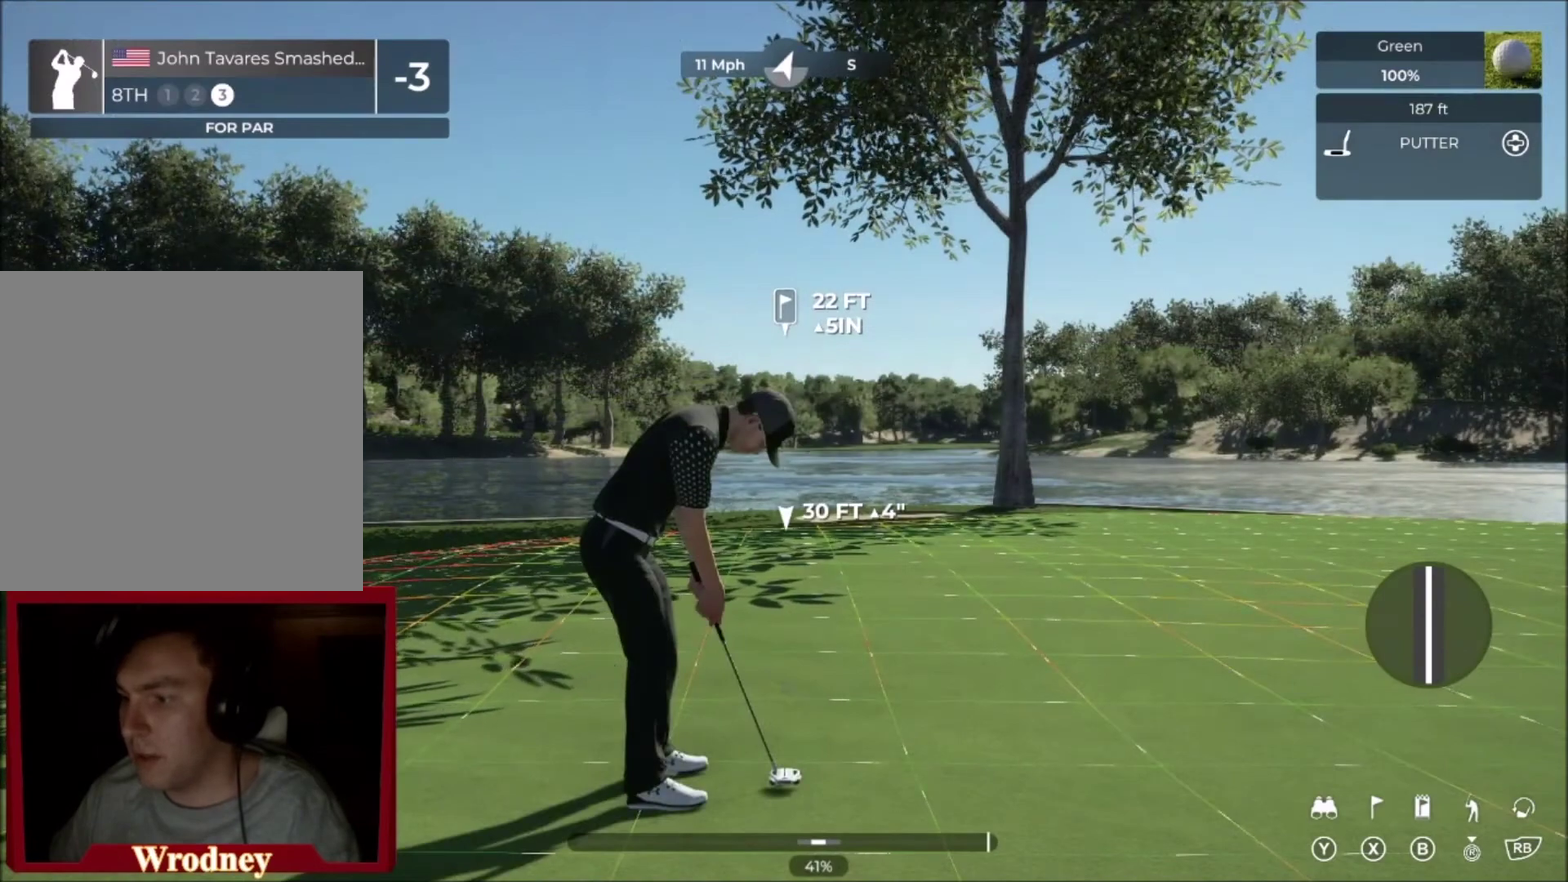
{"buttons": [], "left_stick": "center", "right_stick": "center", "events": [[101, "left_stick", "left"], [267, "left_stick", "center"]]}
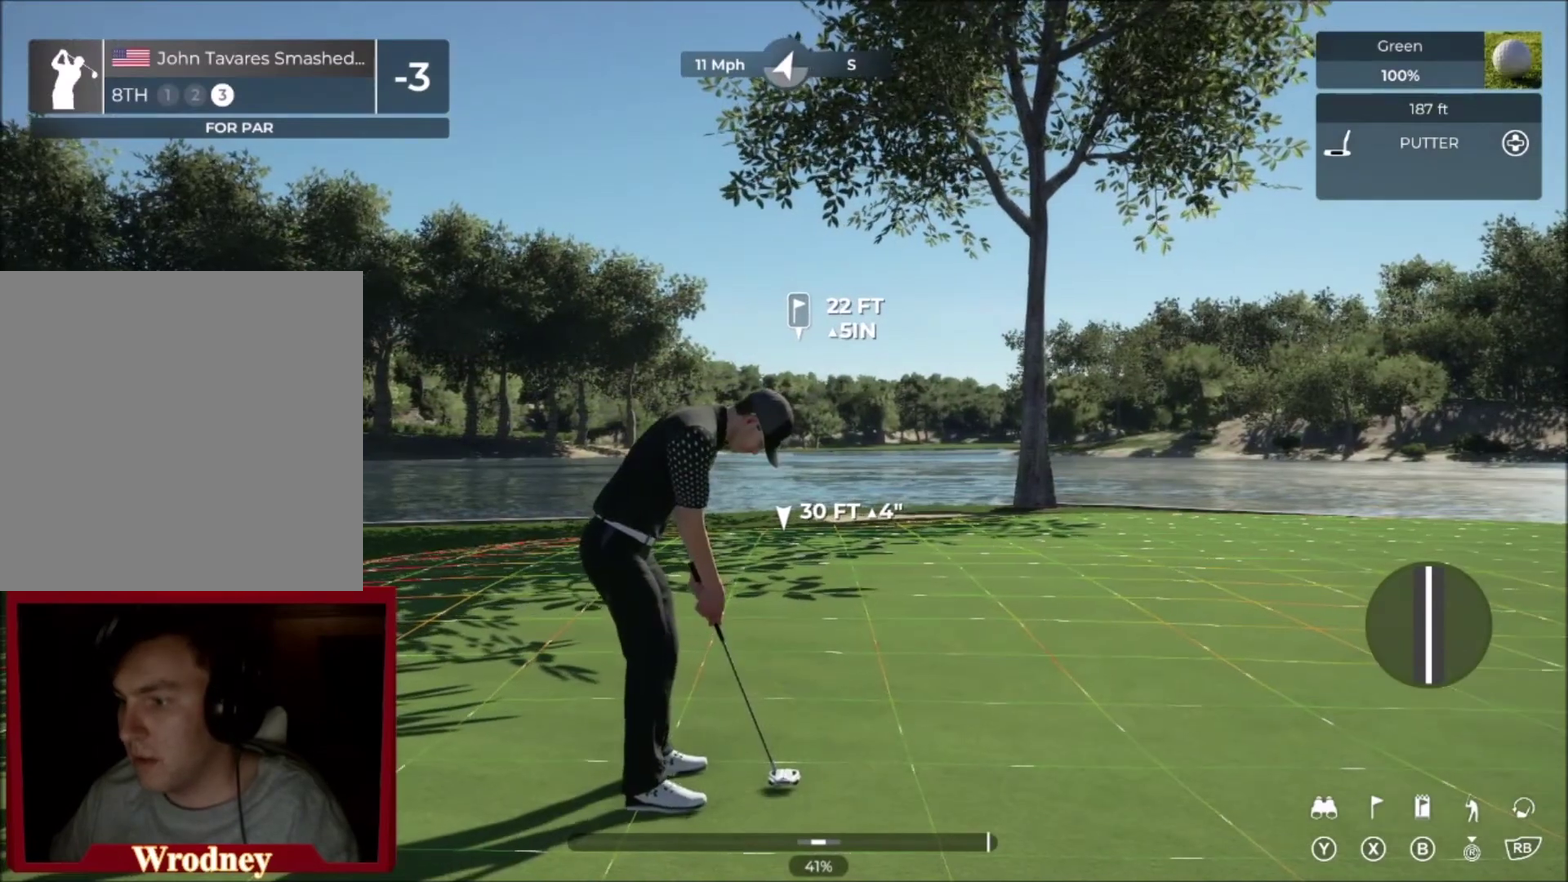
{"buttons": [], "left_stick": "center", "right_stick": "down", "events": [[133, "right_stick", "down"]]}
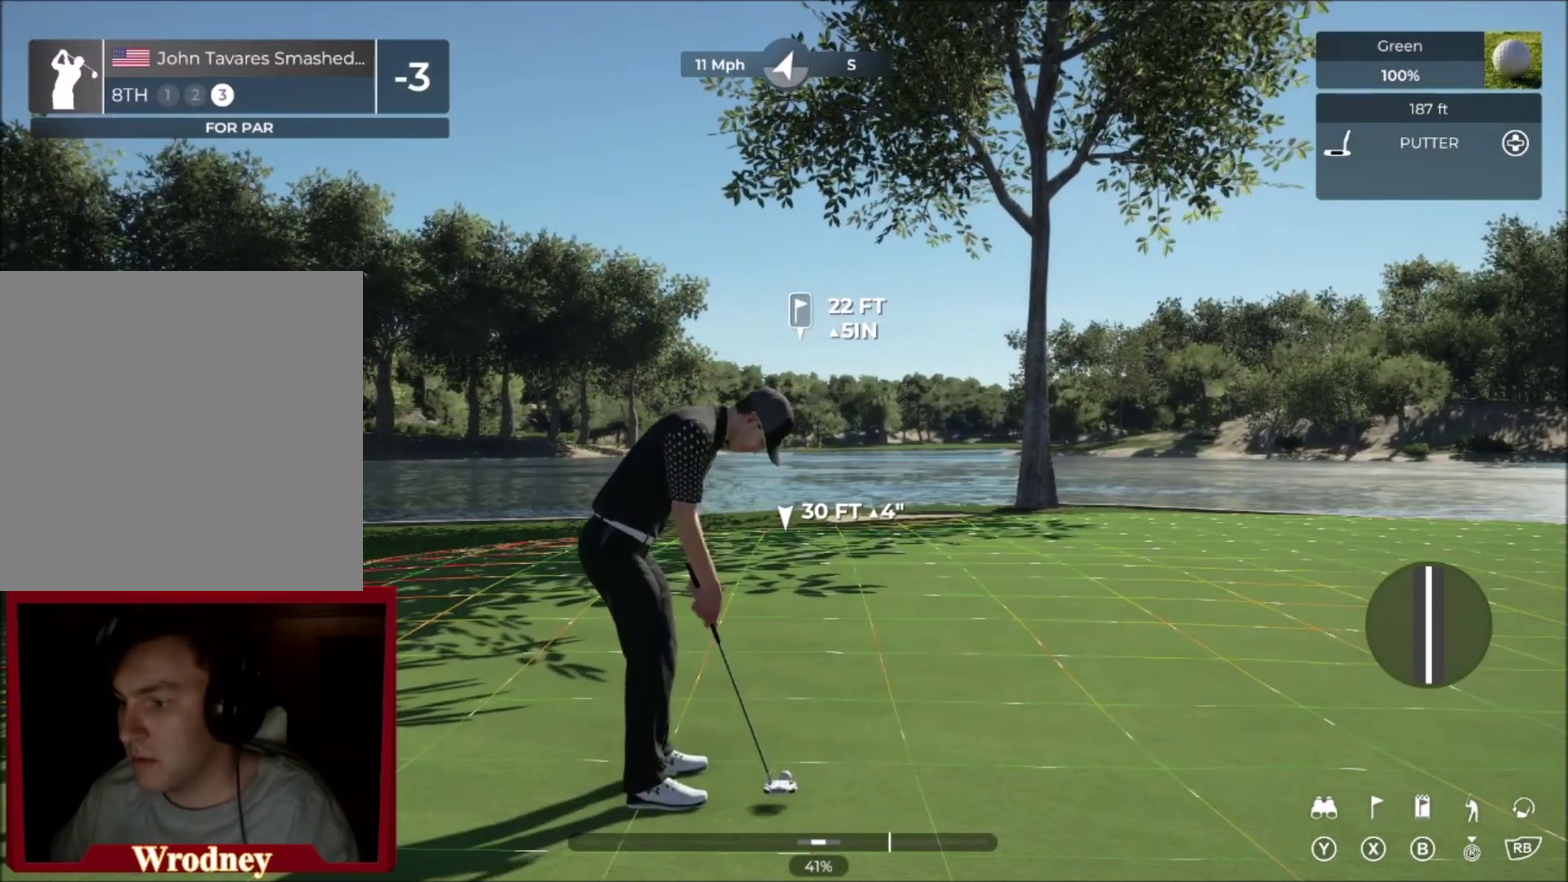
{"buttons": [], "left_stick": "center", "right_stick": "center", "events": [[334, "right_stick", "up"], [434, "right_stick", "center"]]}
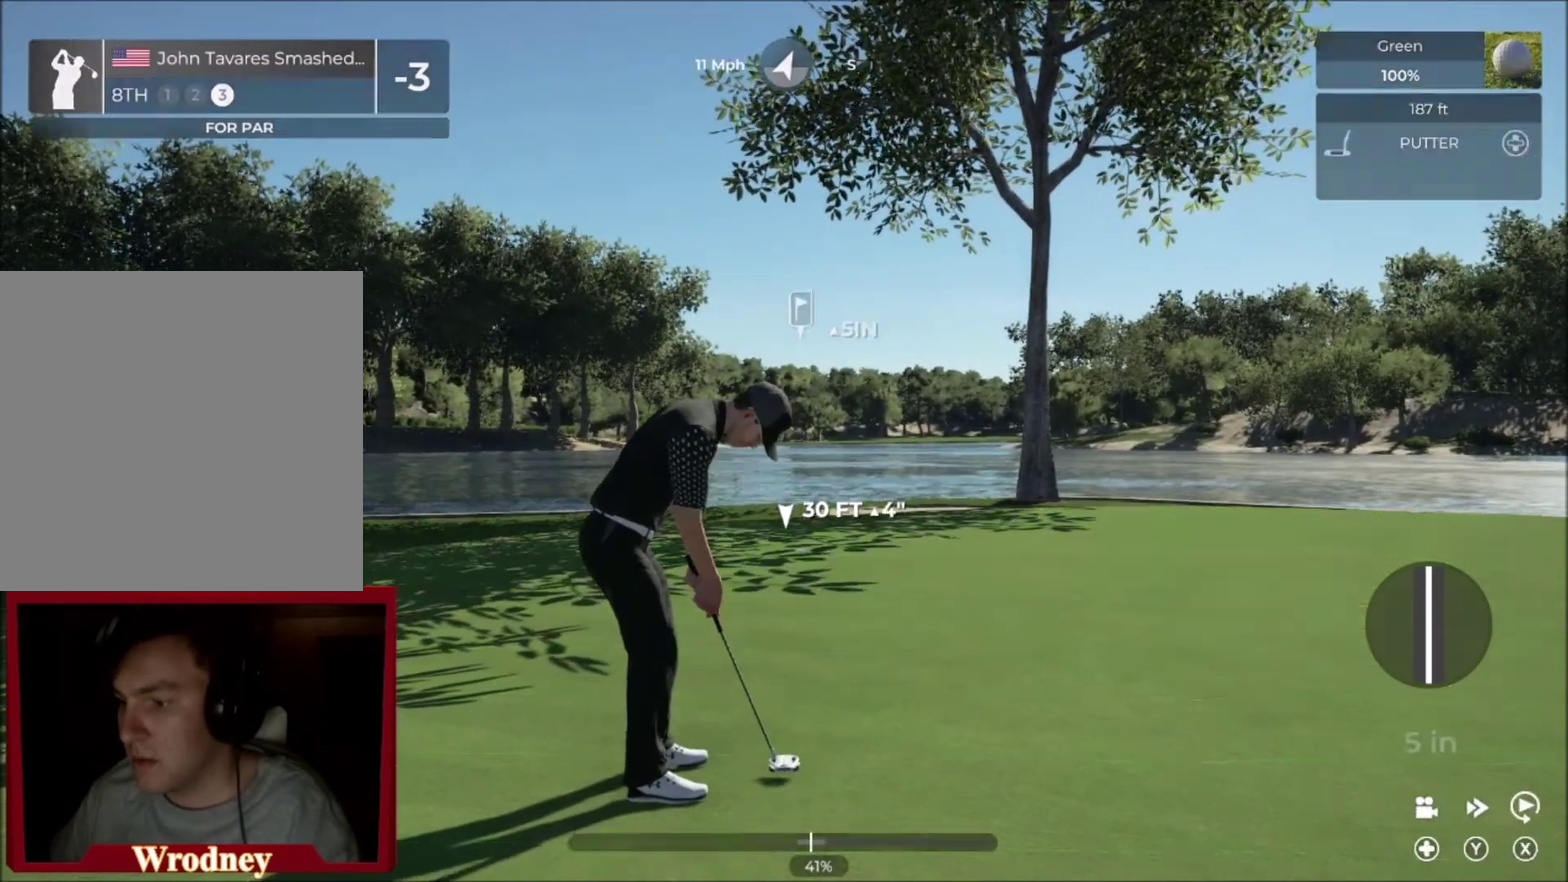
{"buttons": [], "left_stick": "right", "right_stick": "center", "events": [[300, "left_stick", "right"]]}
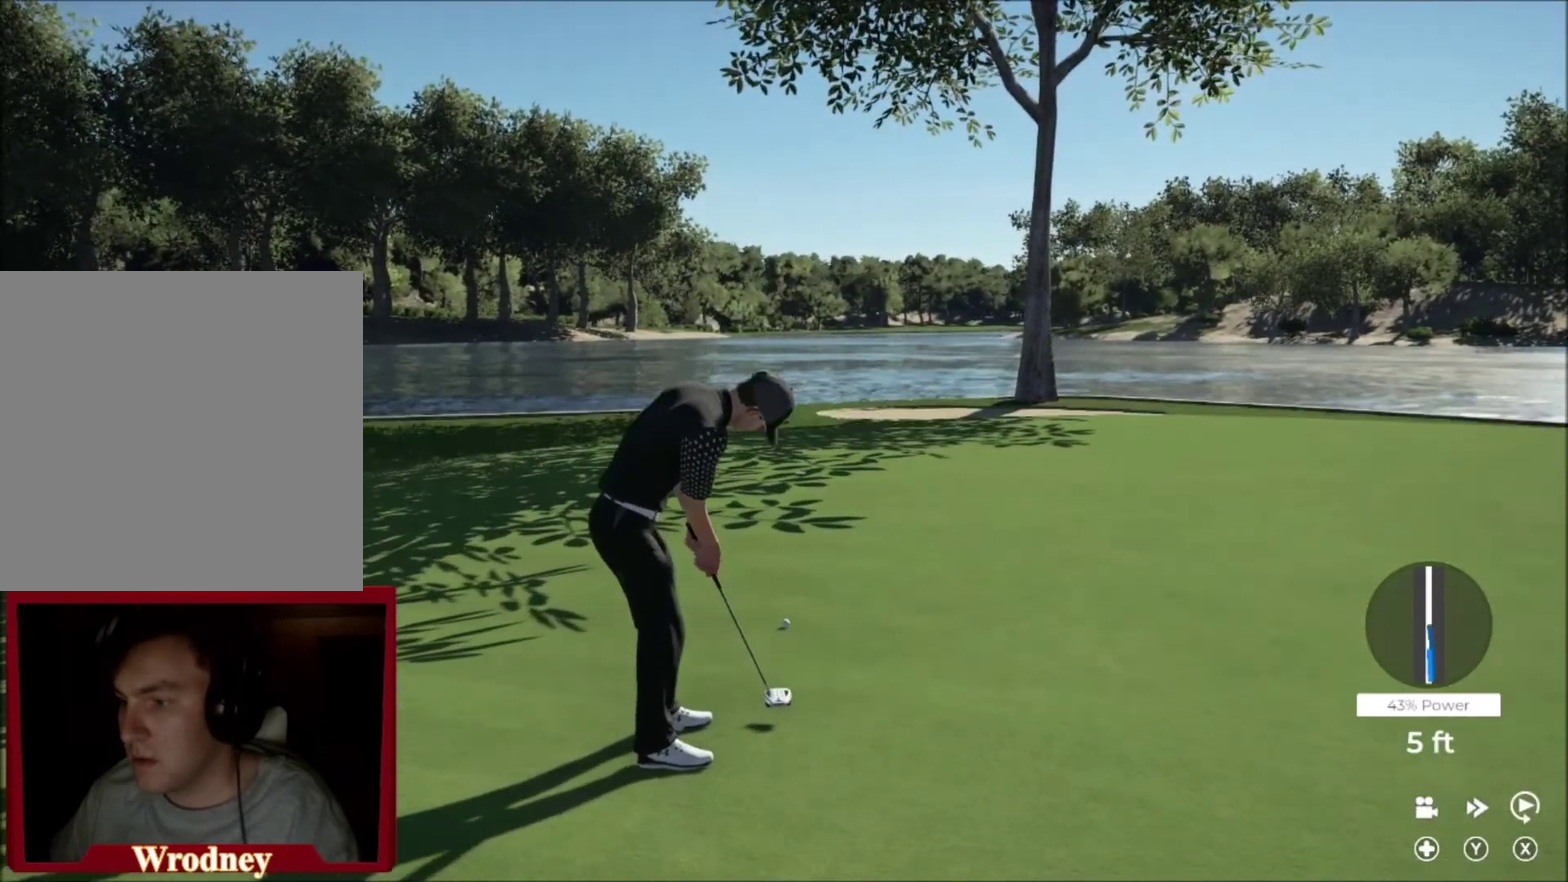
{"buttons": [], "left_stick": "right", "right_stick": "center", "events": []}
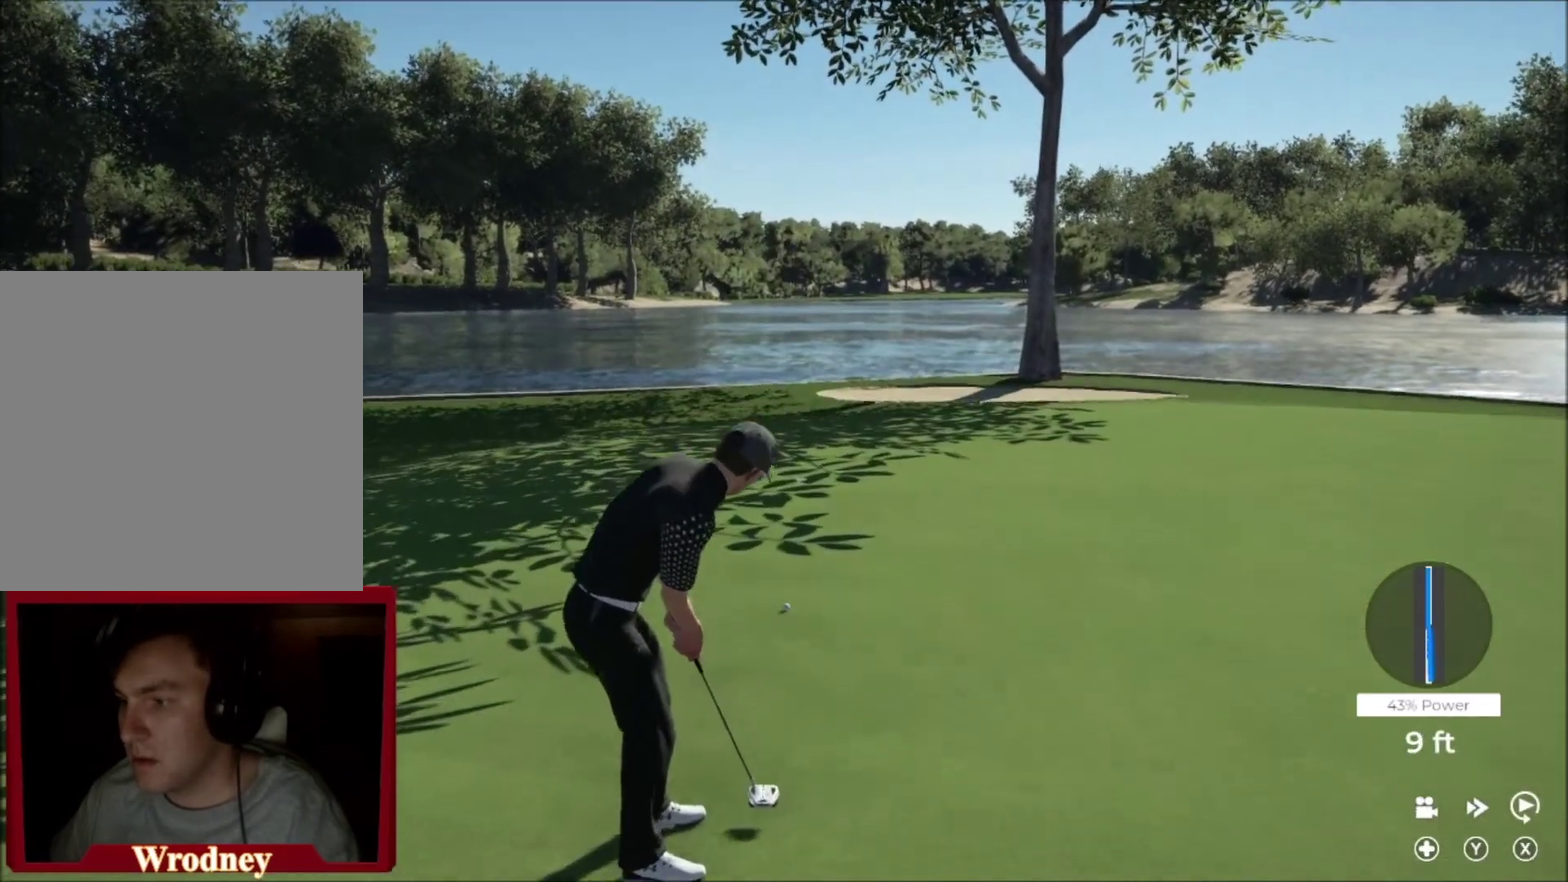
{"buttons": [], "left_stick": "up-right", "right_stick": "center", "events": [[67, "left_stick", "up-right"]]}
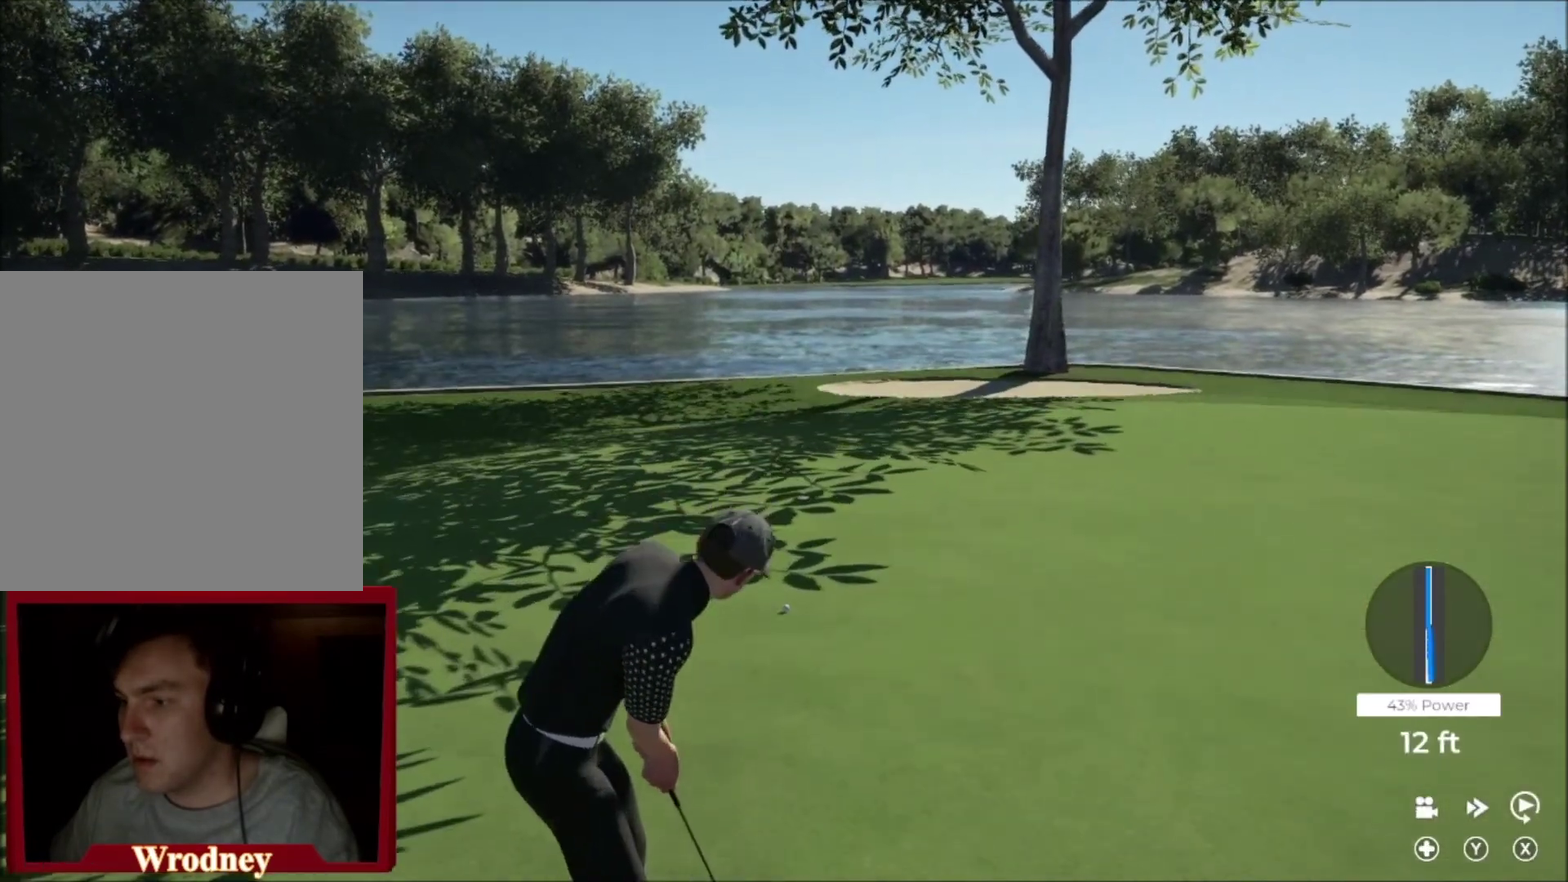
{"buttons": [], "left_stick": "right", "right_stick": "center", "events": [[134, "left_stick", "right"]]}
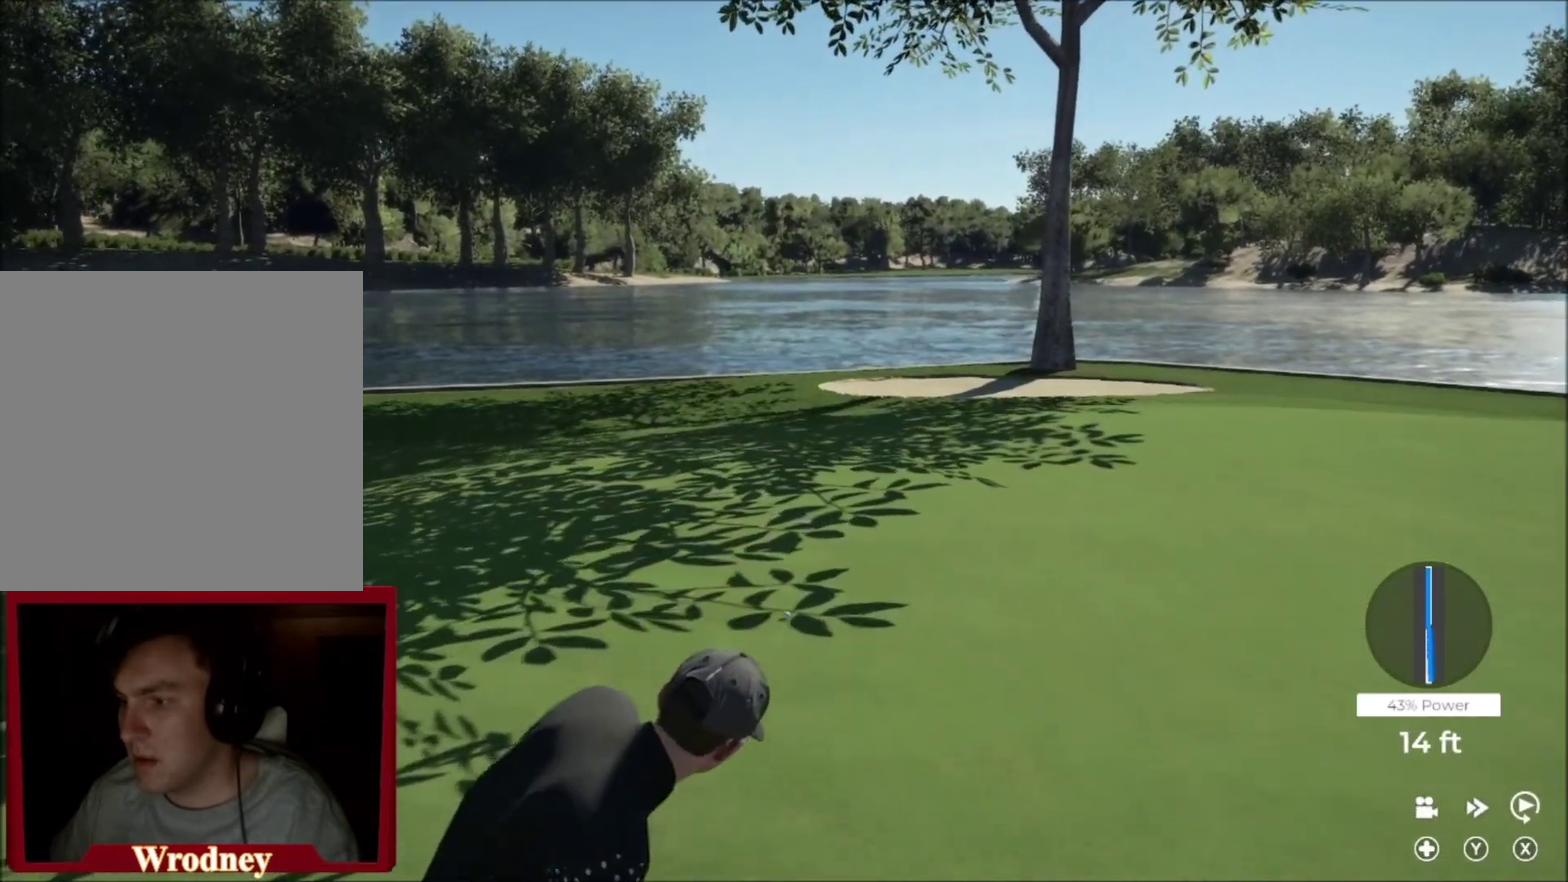
{"buttons": [], "left_stick": "right", "right_stick": "center", "events": []}
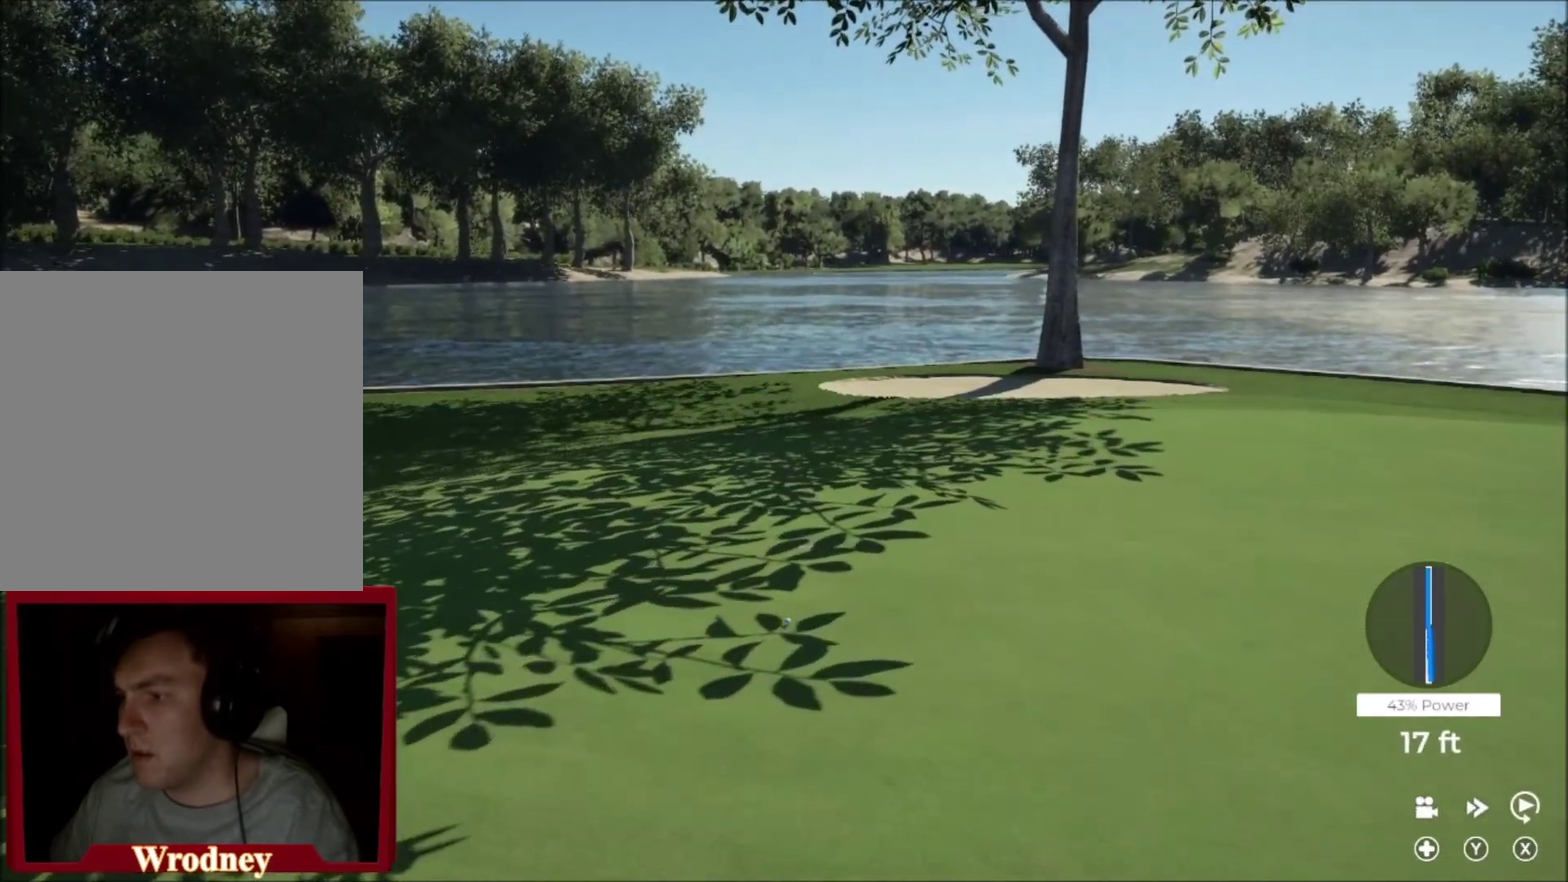
{"buttons": [], "left_stick": "right", "right_stick": "center", "events": []}
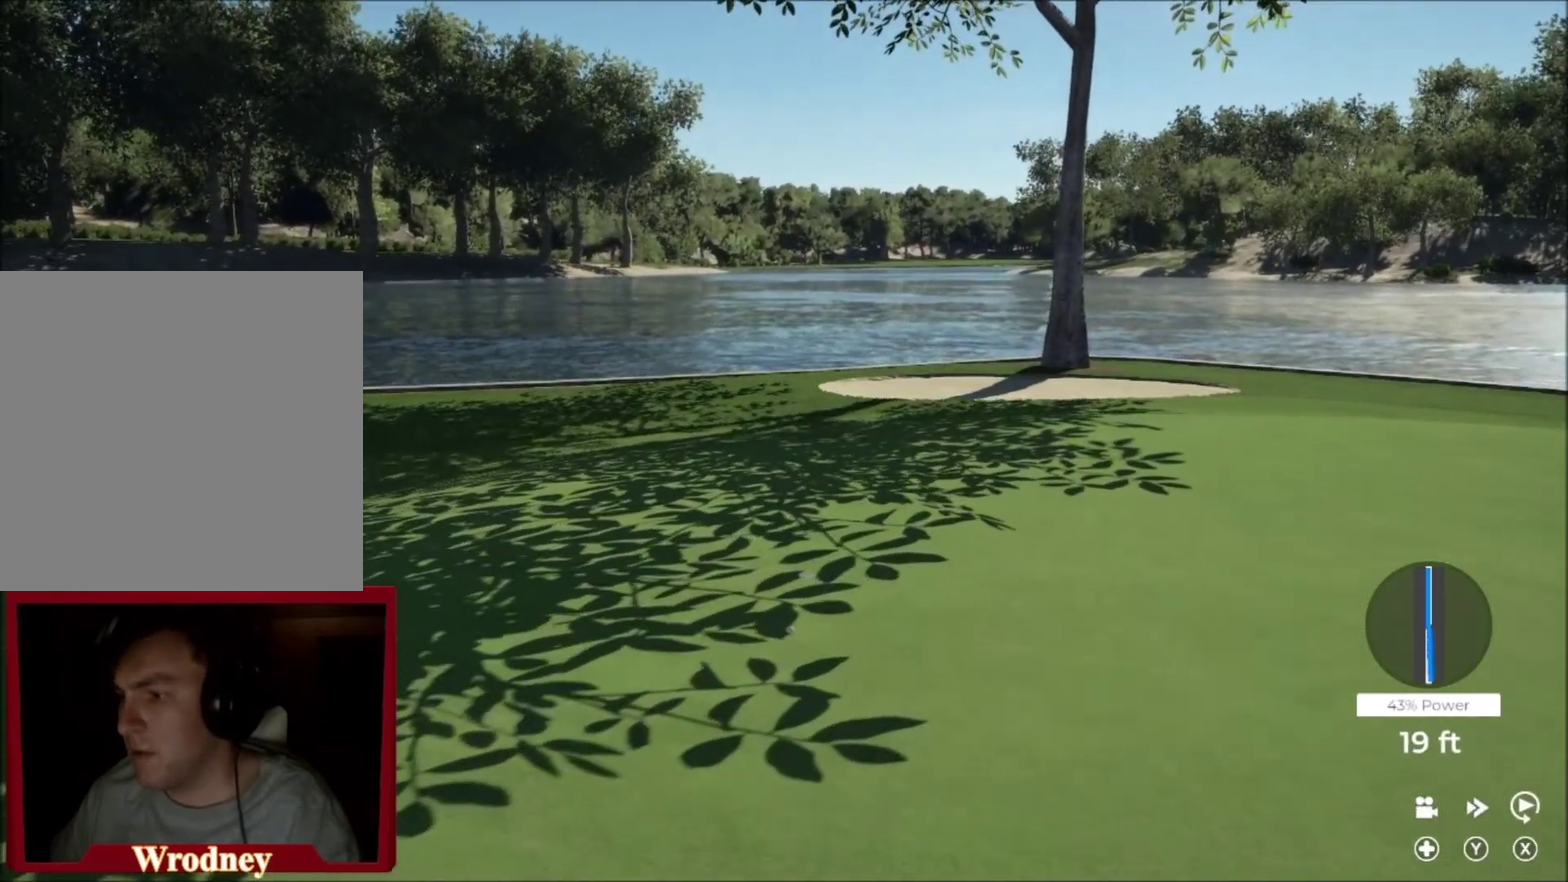
{"buttons": [], "left_stick": "right", "right_stick": "center", "events": []}
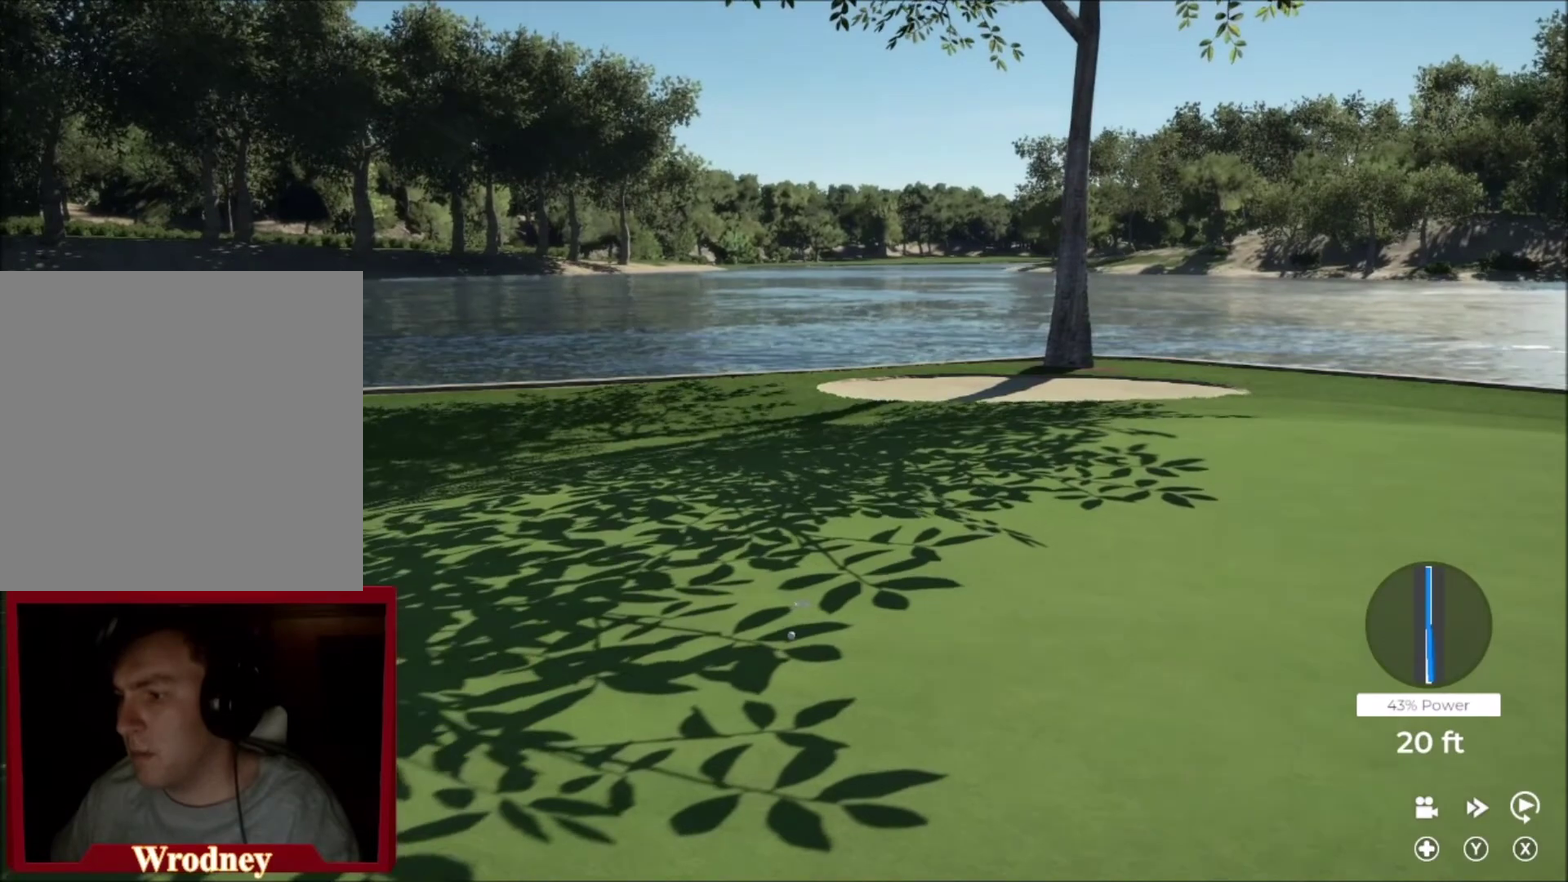
{"buttons": [], "left_stick": "up-right", "right_stick": "center", "events": [[134, "left_stick", "up-right"]]}
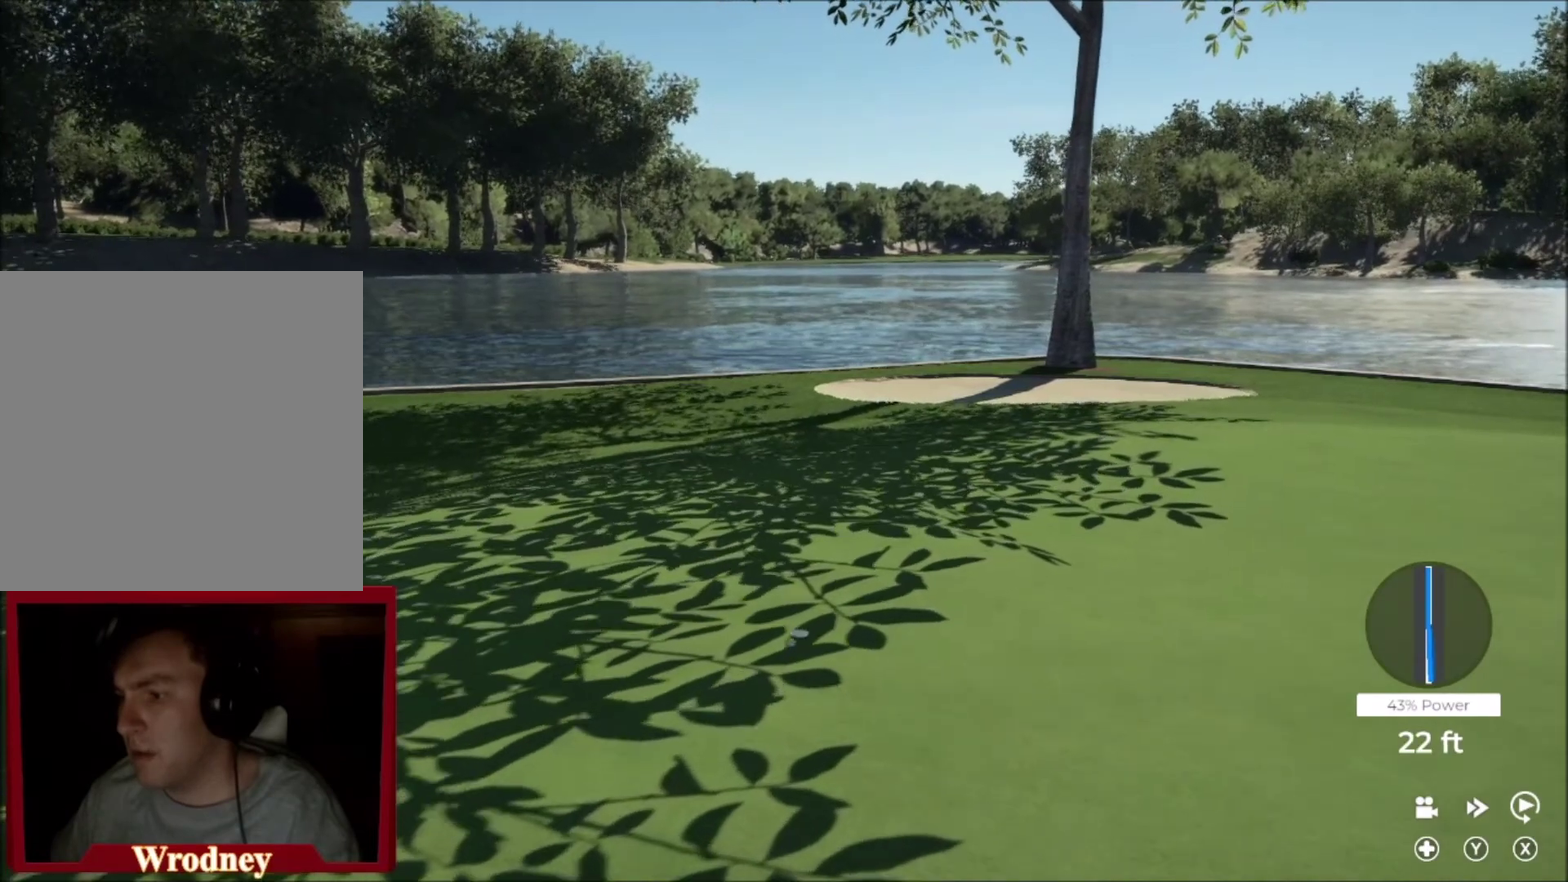
{"buttons": ["L2"], "left_stick": "up-right", "right_stick": "center", "events": [[33, "left_stick", "right"], [434, "L2", "down"], [434, "left_stick", "up-right"]]}
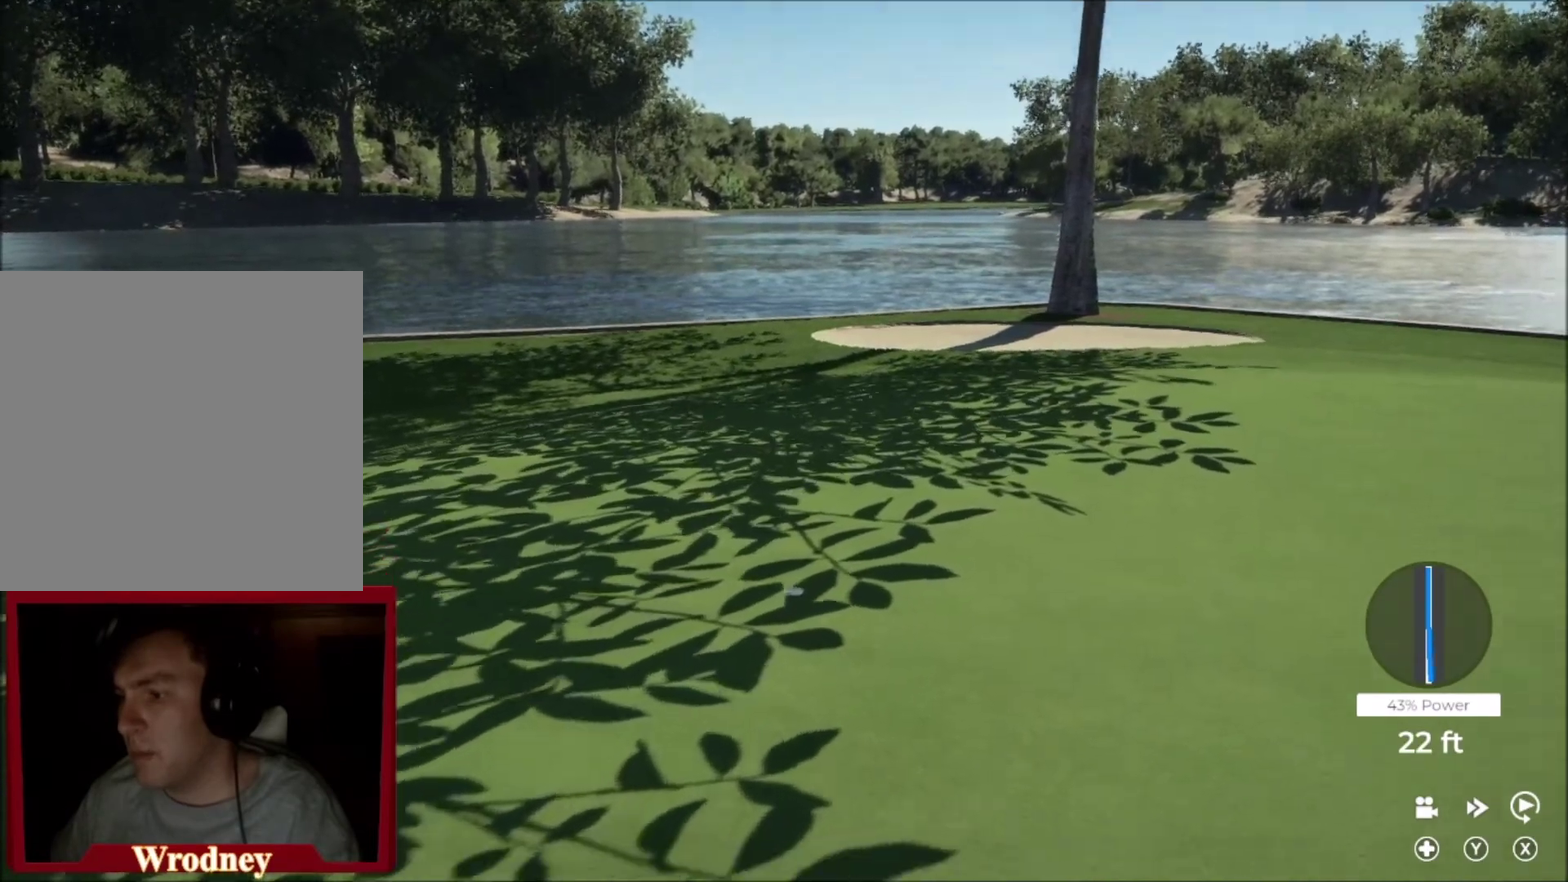
{"buttons": [], "left_stick": "center", "right_stick": "center", "events": [[101, "left_stick", "up"], [167, "L2", "up"], [167, "left_stick", "center"]]}